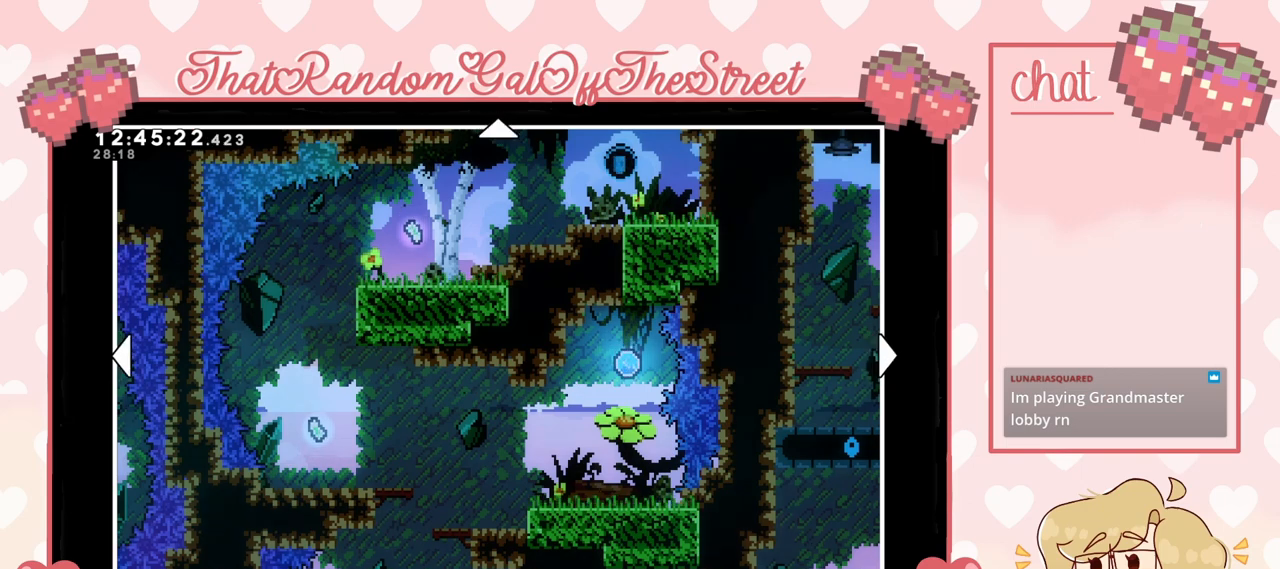
Gameplay with a controller (Xbox layout); each line is a JSON object with the inputs held at the frame after it. "events" lists button and stick changes between this image and that frame as [ms after this image, input, new state], when the widget could be followed in between.
{"buttons": [], "left_stick": "up", "right_stick": "center", "events": [[467, "left_stick", "up"]]}
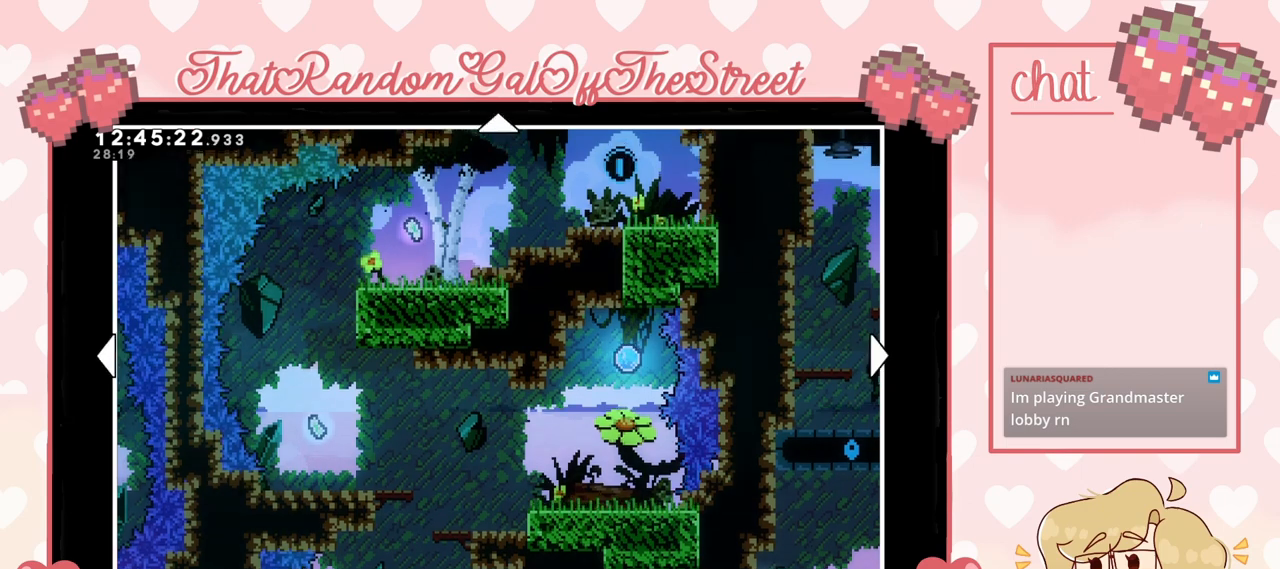
{"buttons": [], "left_stick": "up-right", "right_stick": "center", "events": [[100, "left_stick", "up-right"]]}
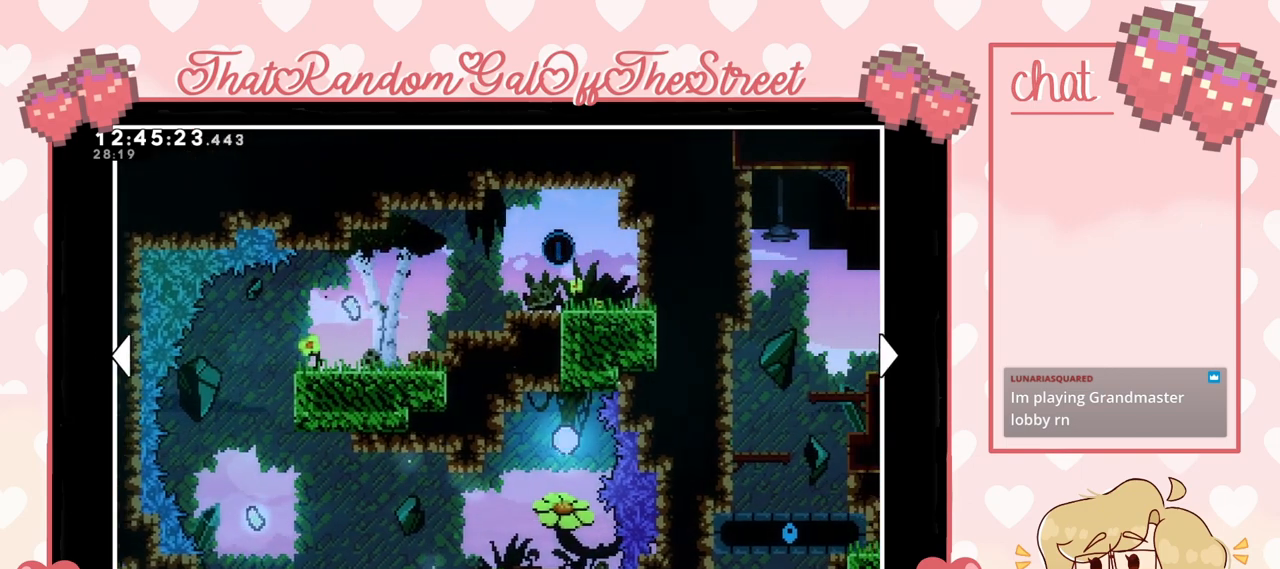
{"buttons": [], "left_stick": "center", "right_stick": "center", "events": [[33, "left_stick", "center"]]}
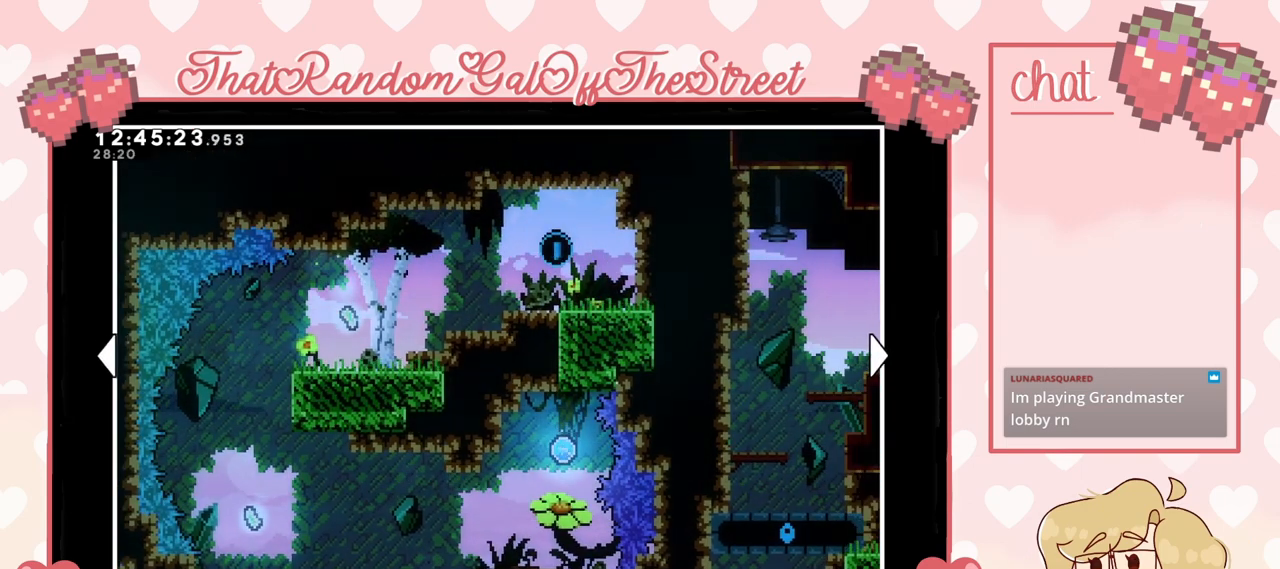
{"buttons": [], "left_stick": "center", "right_stick": "center", "events": []}
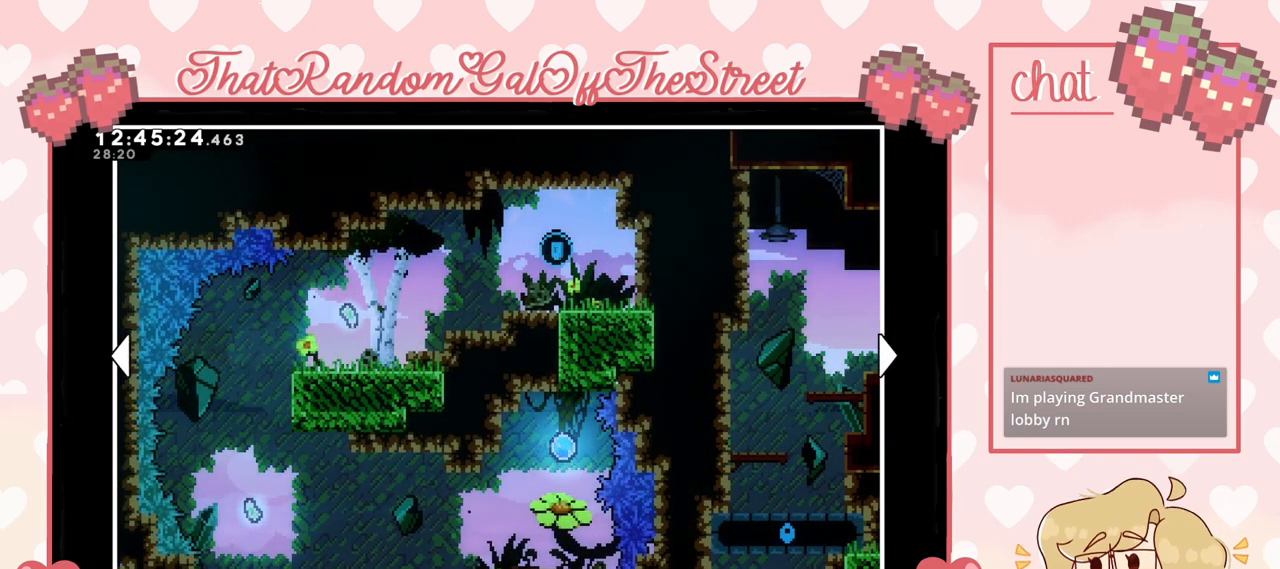
{"buttons": [], "left_stick": "center", "right_stick": "center", "events": []}
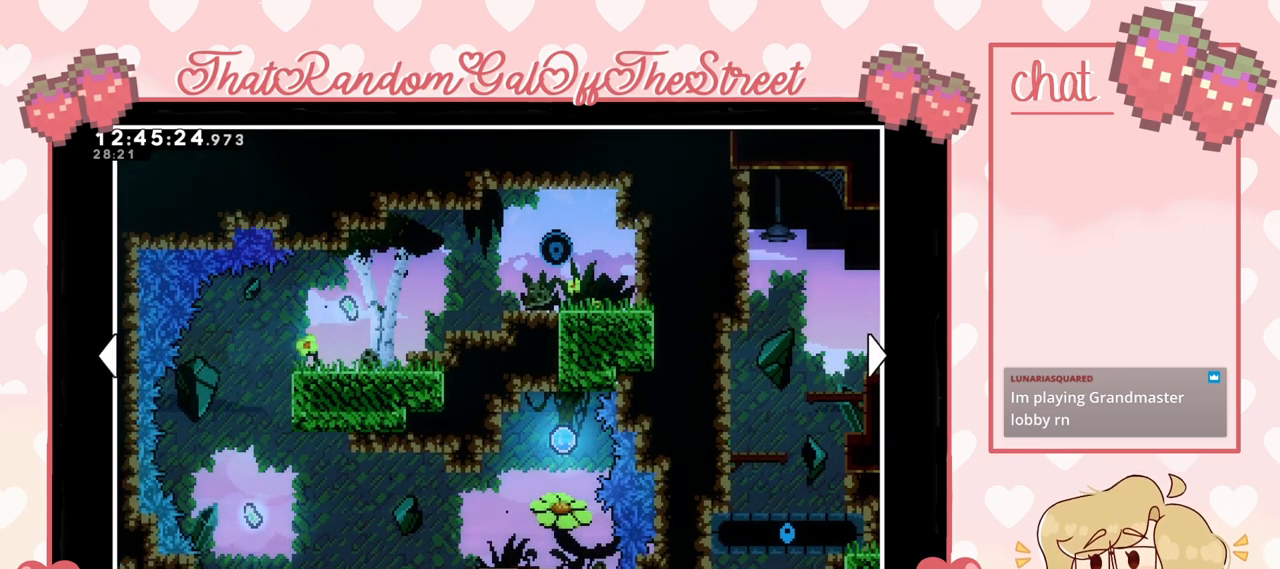
{"buttons": [], "left_stick": "center", "right_stick": "center", "events": []}
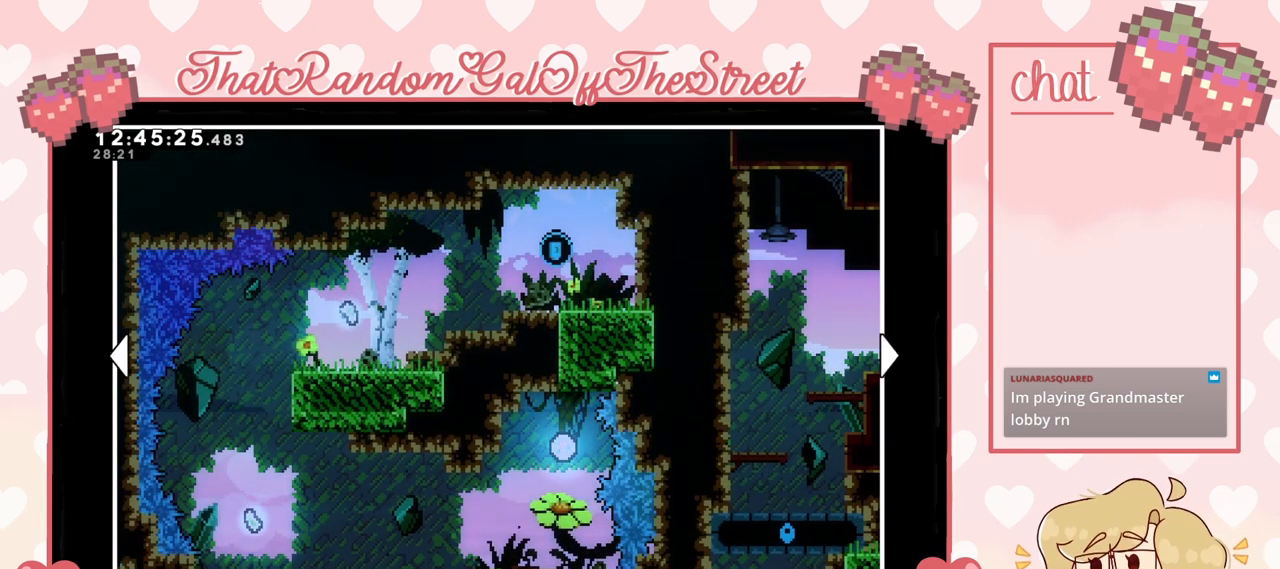
{"buttons": [], "left_stick": "center", "right_stick": "center", "events": []}
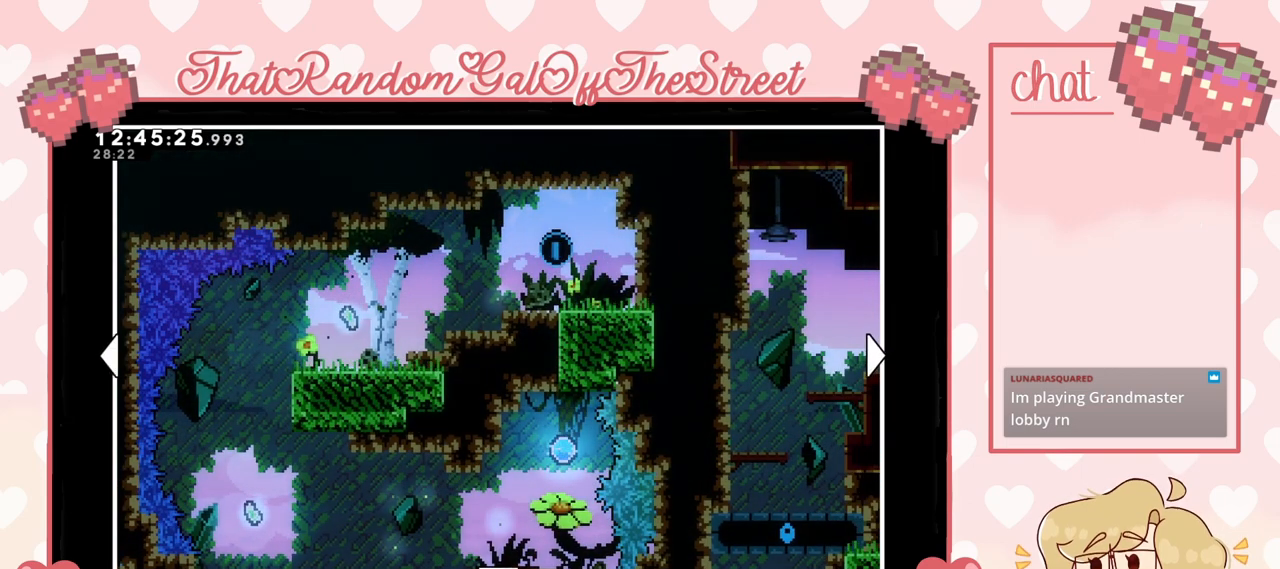
{"buttons": [], "left_stick": "center", "right_stick": "center", "events": []}
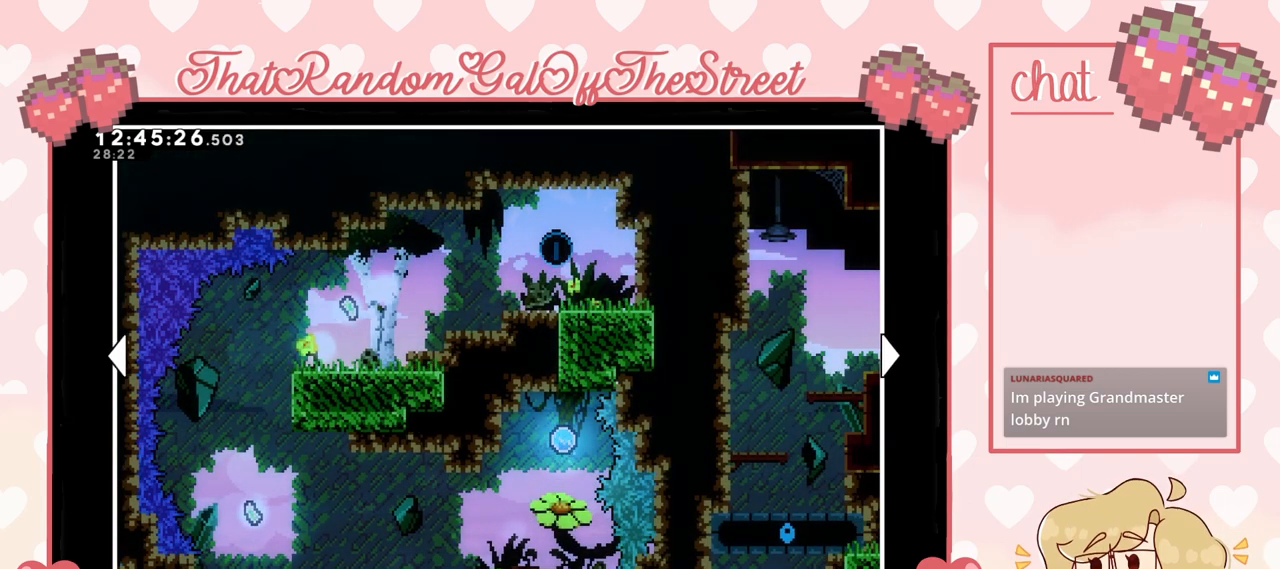
{"buttons": [], "left_stick": "center", "right_stick": "center", "events": []}
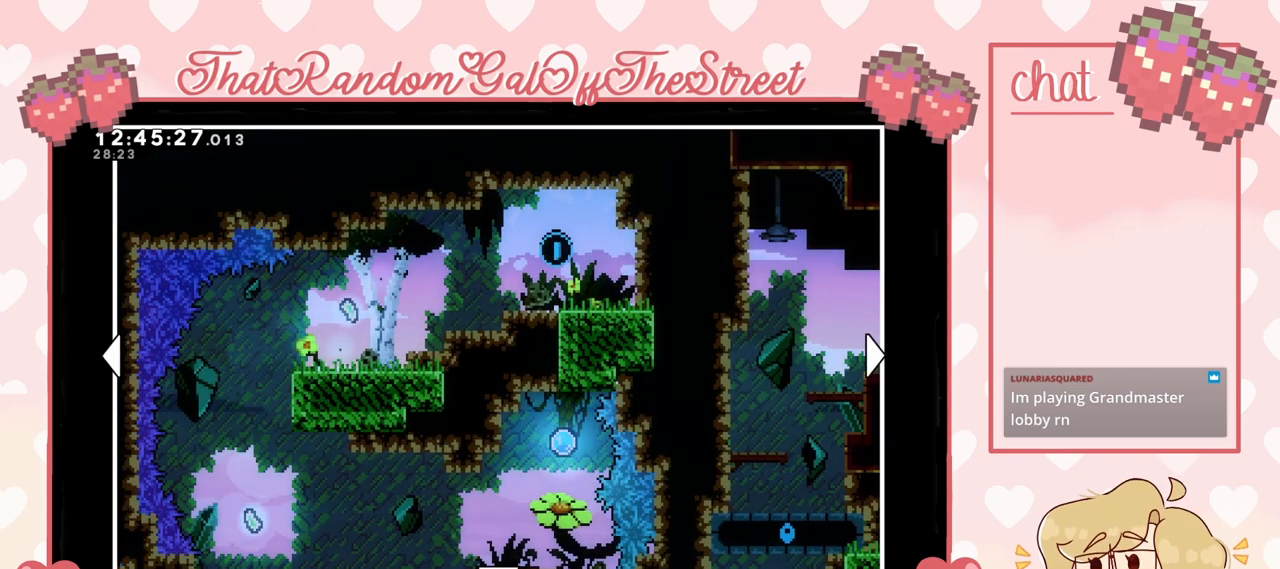
{"buttons": [], "left_stick": "center", "right_stick": "center", "events": []}